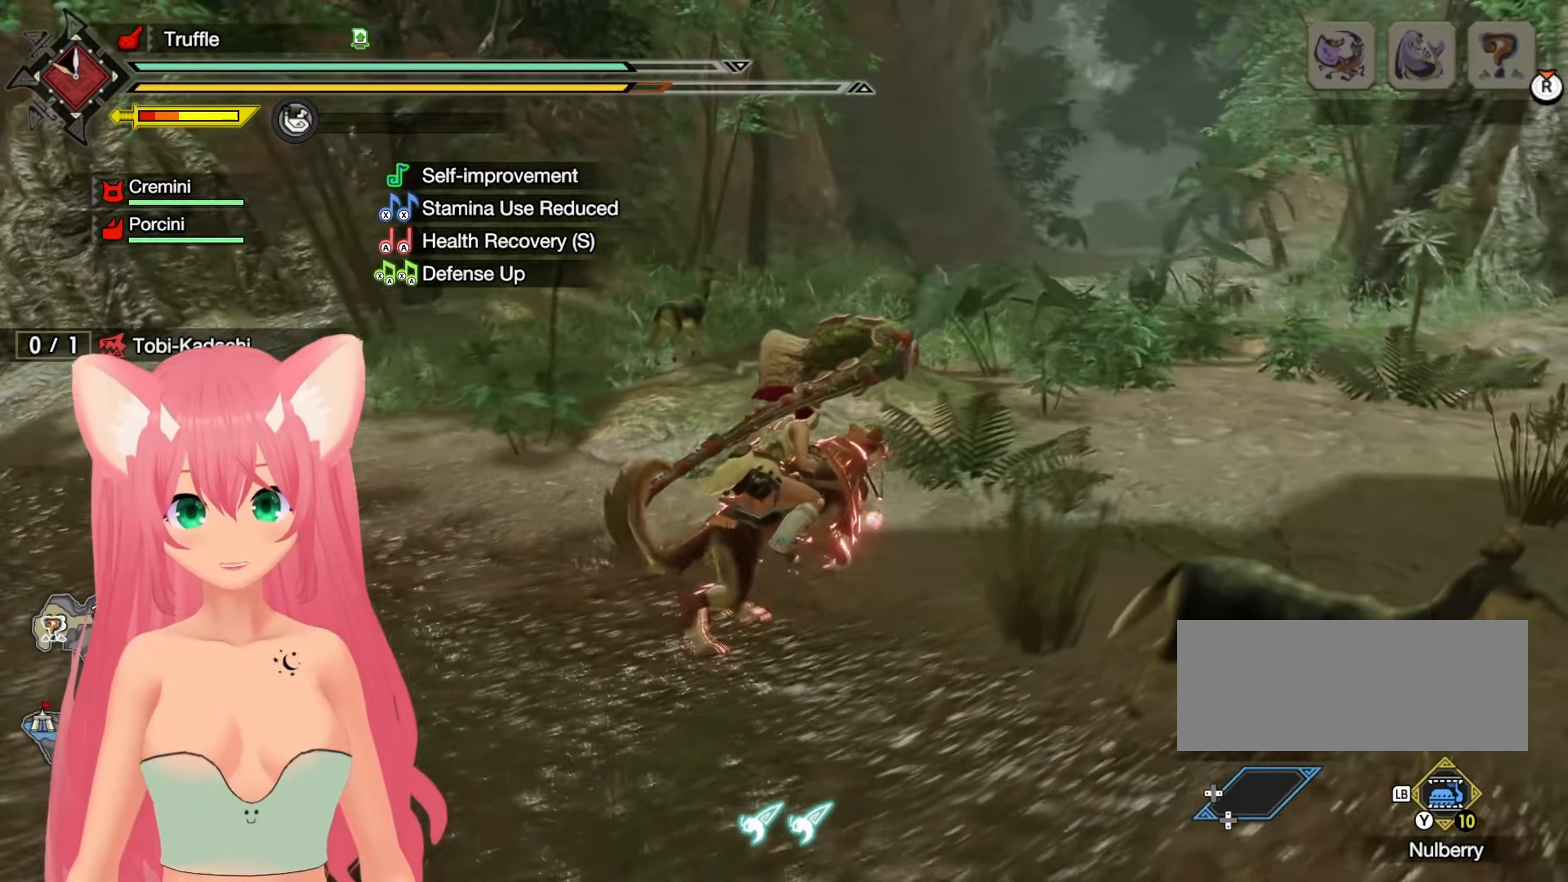
Gameplay with a controller (Nintendo layout); each line is a JSON object with the inputs held at the frame after it. "events" lists button and stick changes between this image and that frame as [ms after this image, input, new state], when the widget could be followed in between. Not read: L3 R3.
{"buttons": ["R1"], "left_stick": "up", "right_stick": "center"}
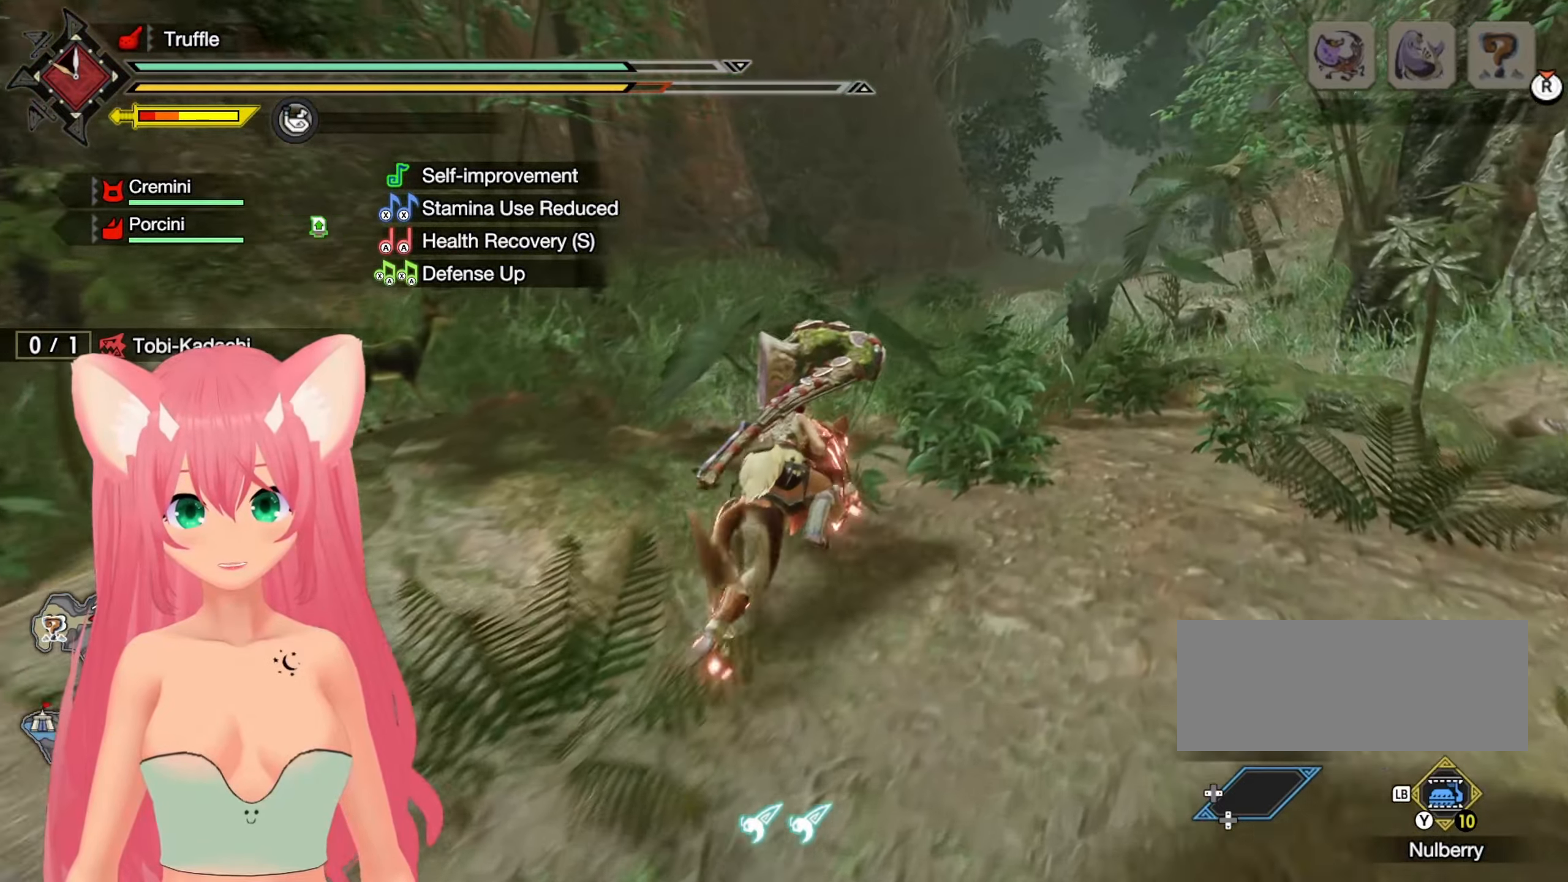
{"buttons": ["R1"], "left_stick": "up", "right_stick": "center", "events": []}
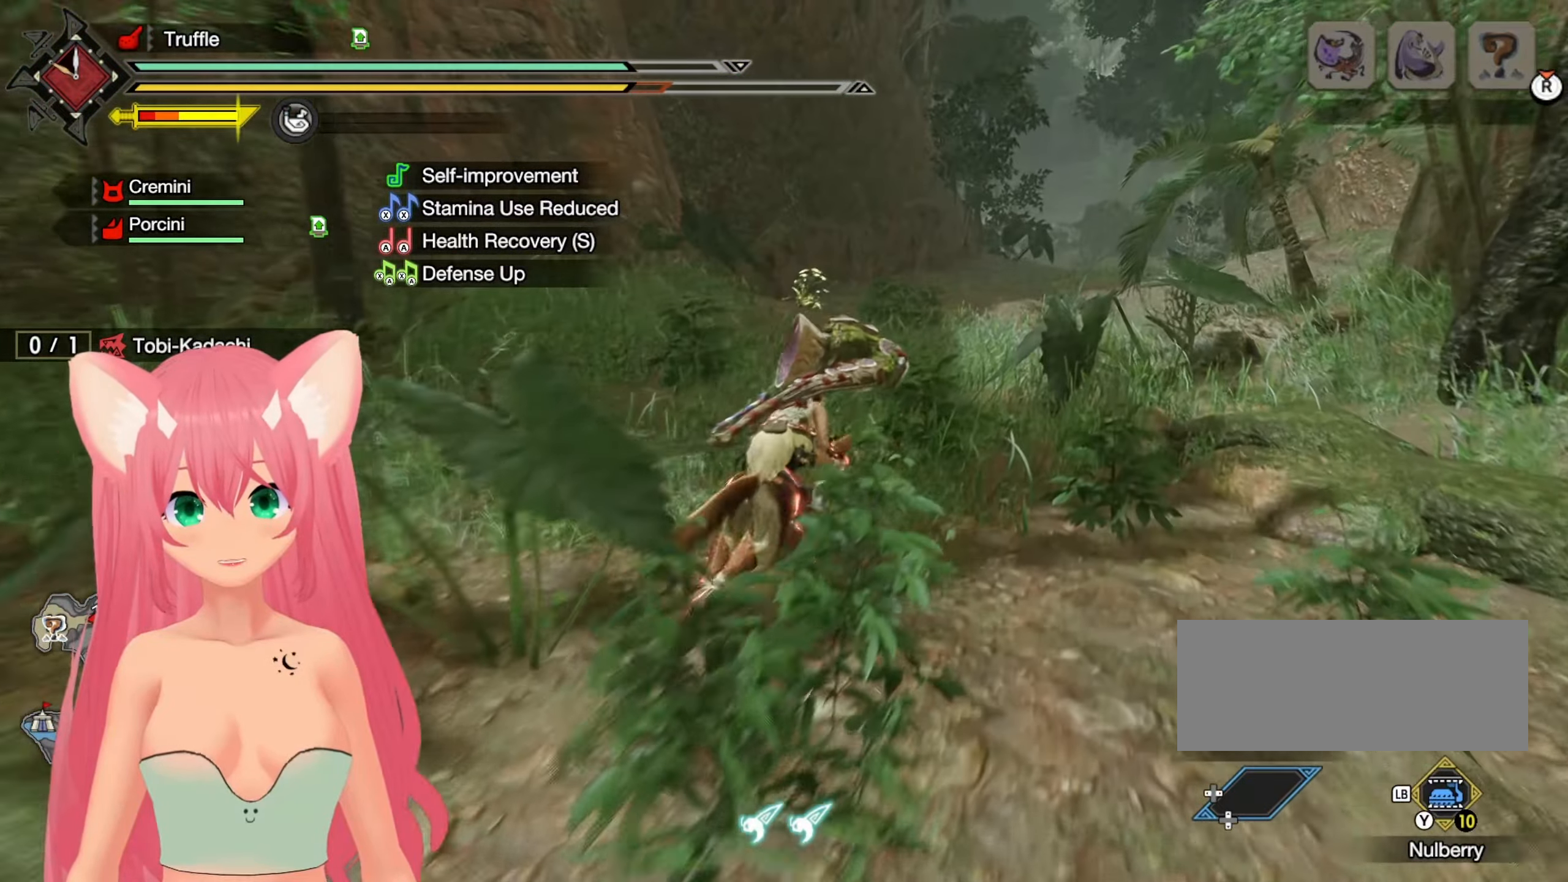
{"buttons": ["R1"], "left_stick": "up", "right_stick": "center", "events": []}
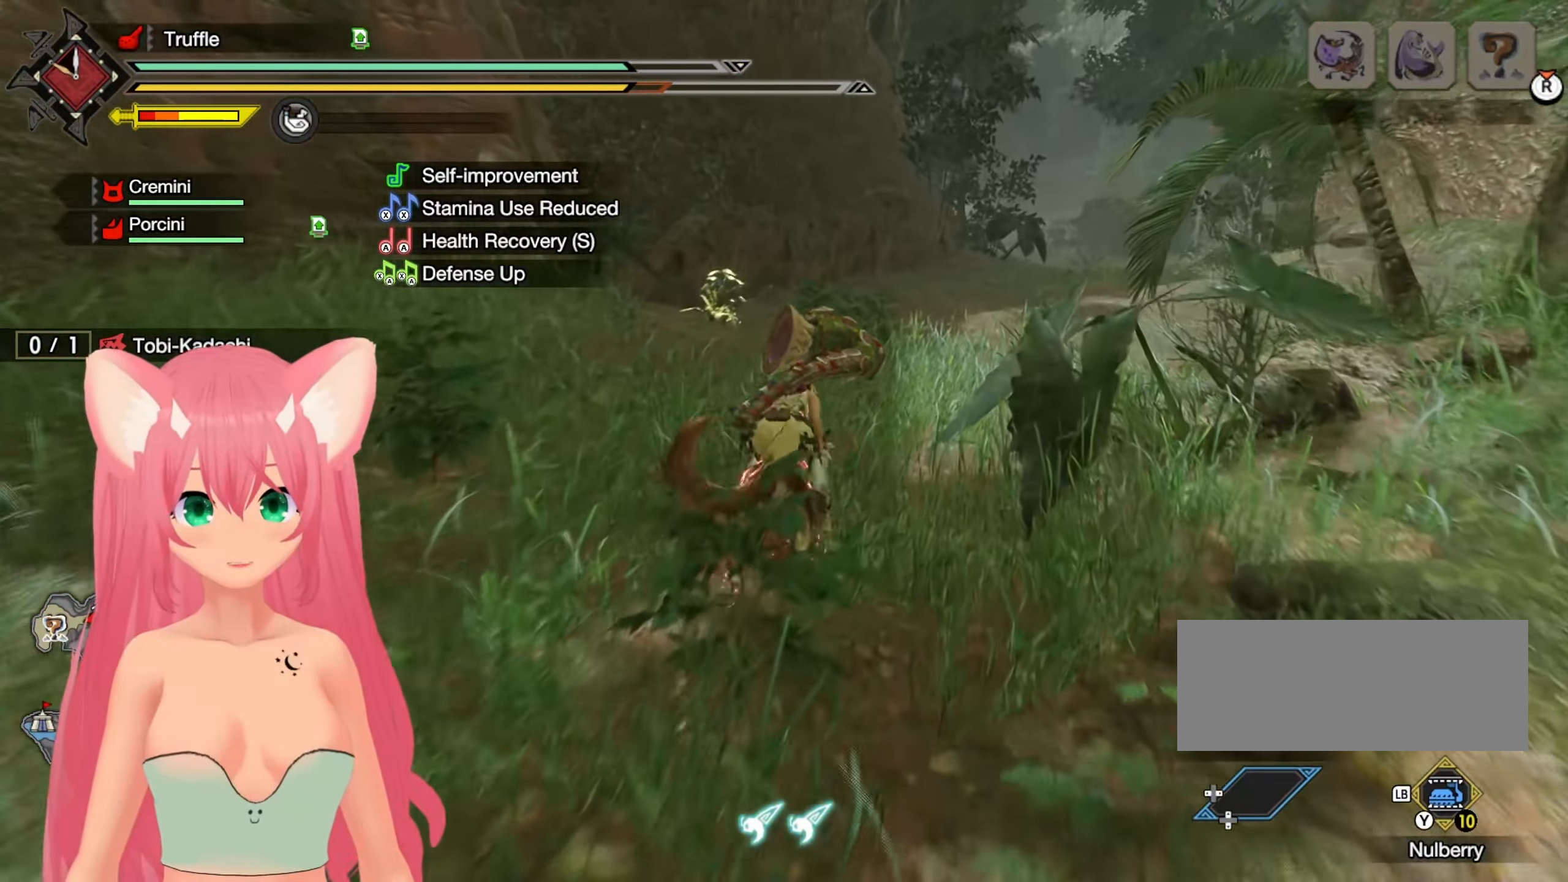
{"buttons": ["R1"], "left_stick": "up-right", "right_stick": "center"}
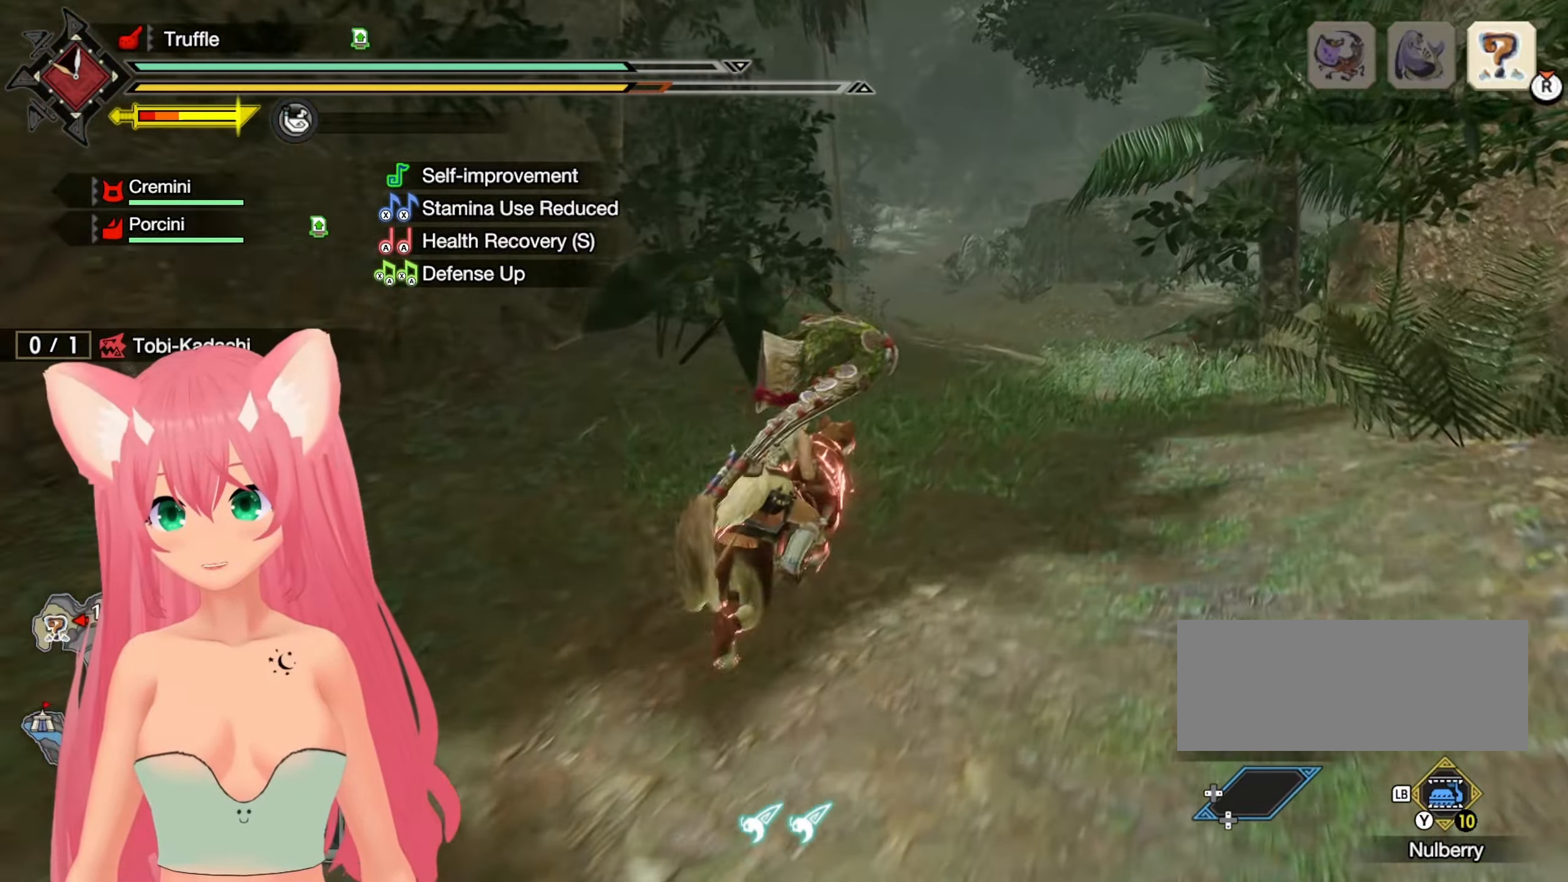
{"buttons": ["R1"], "left_stick": "up", "right_stick": "center", "events": [[133, "left_stick", "up"]]}
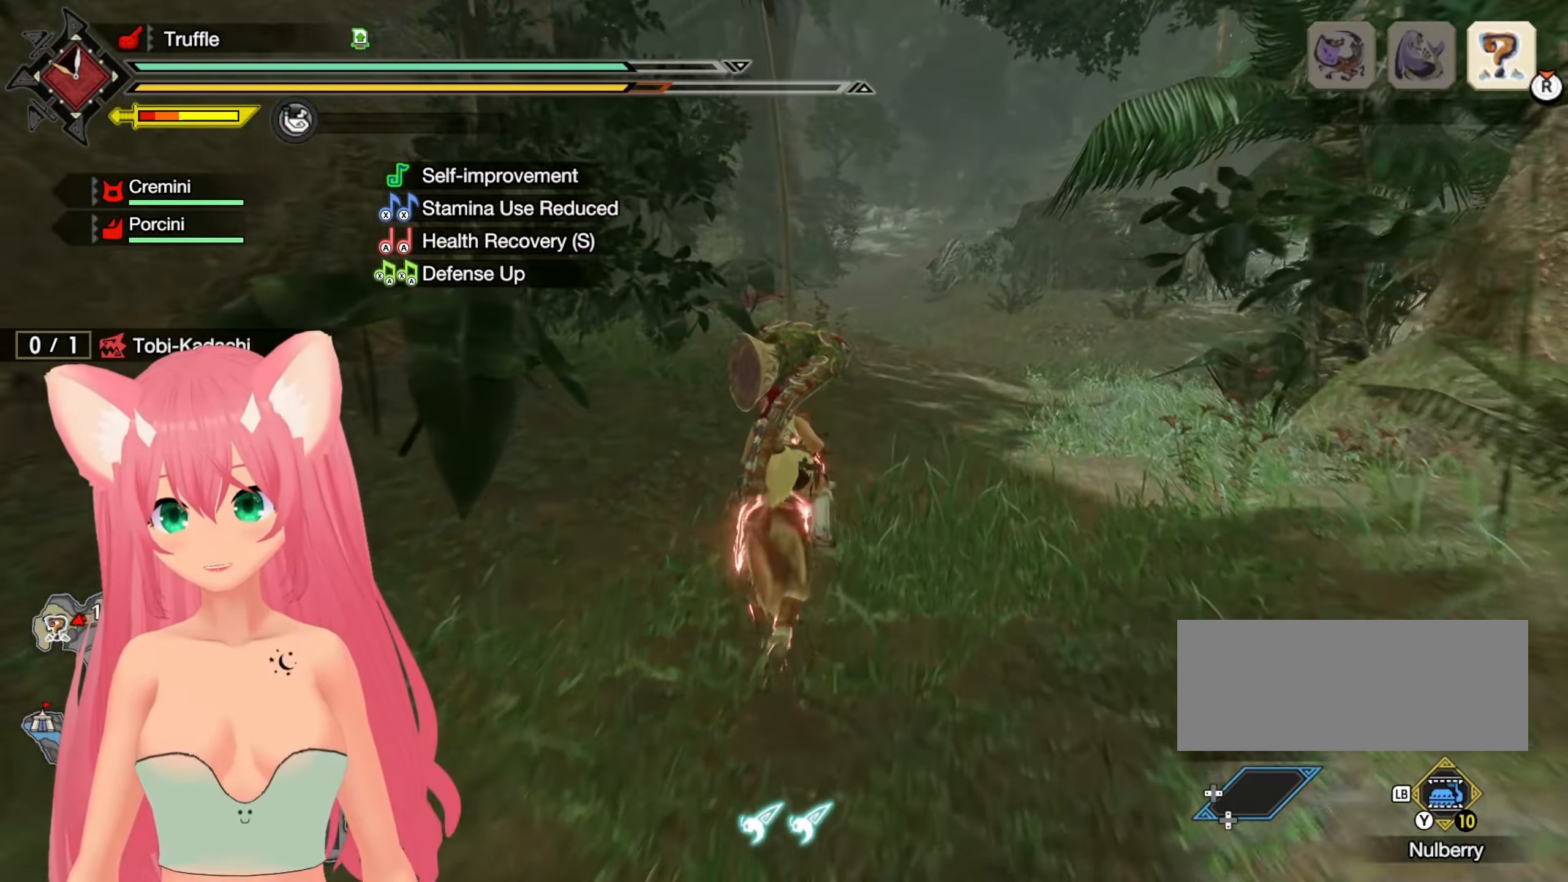
{"buttons": ["R1"], "left_stick": "up", "right_stick": "center"}
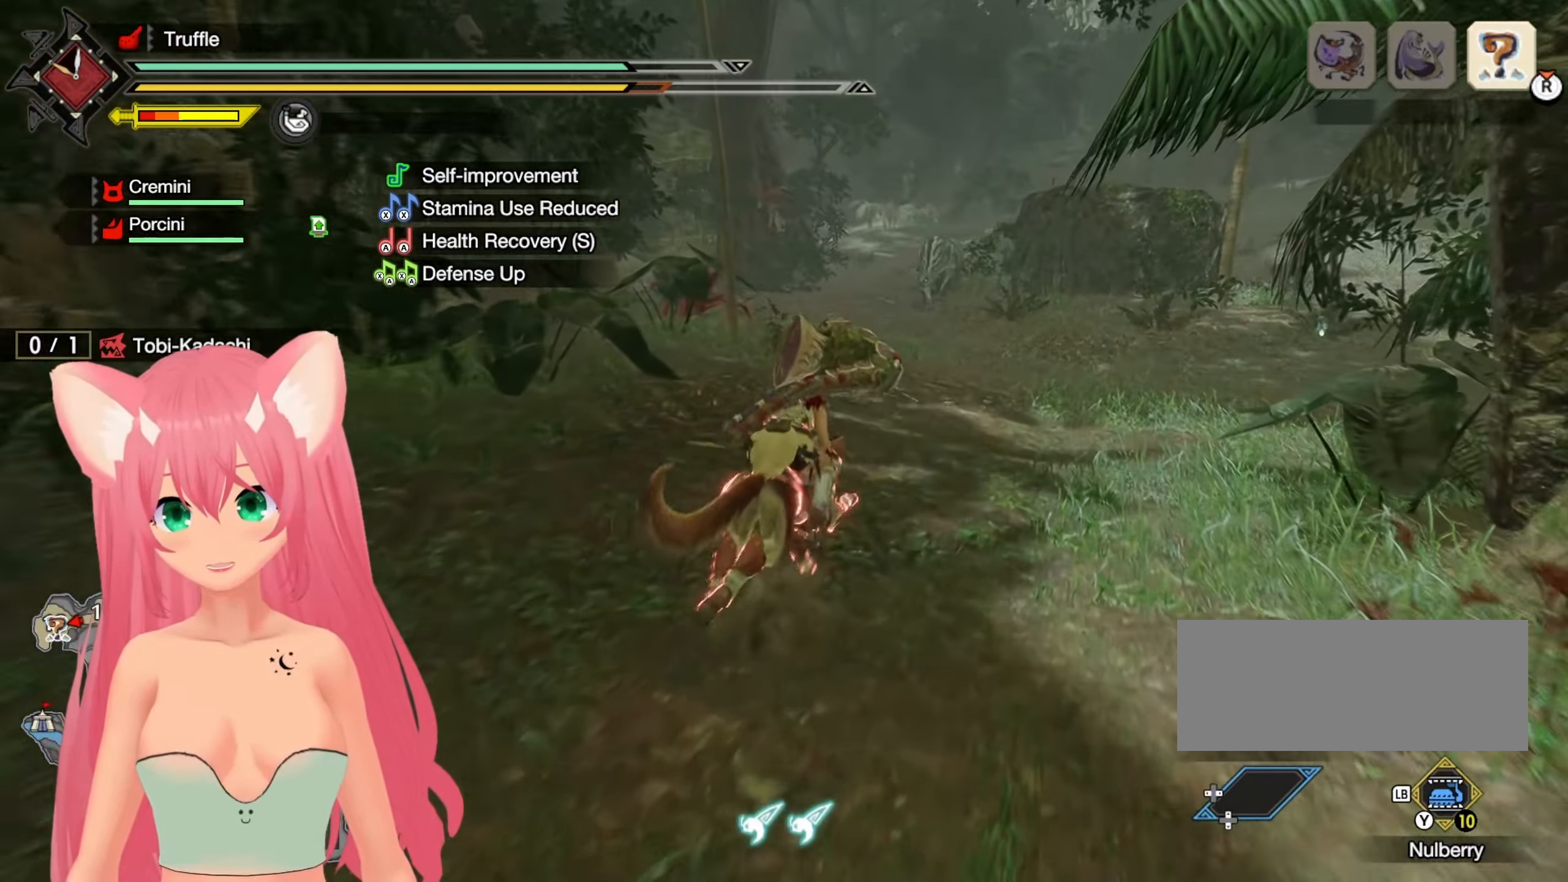
{"buttons": ["R1"], "left_stick": "up", "right_stick": "center", "events": []}
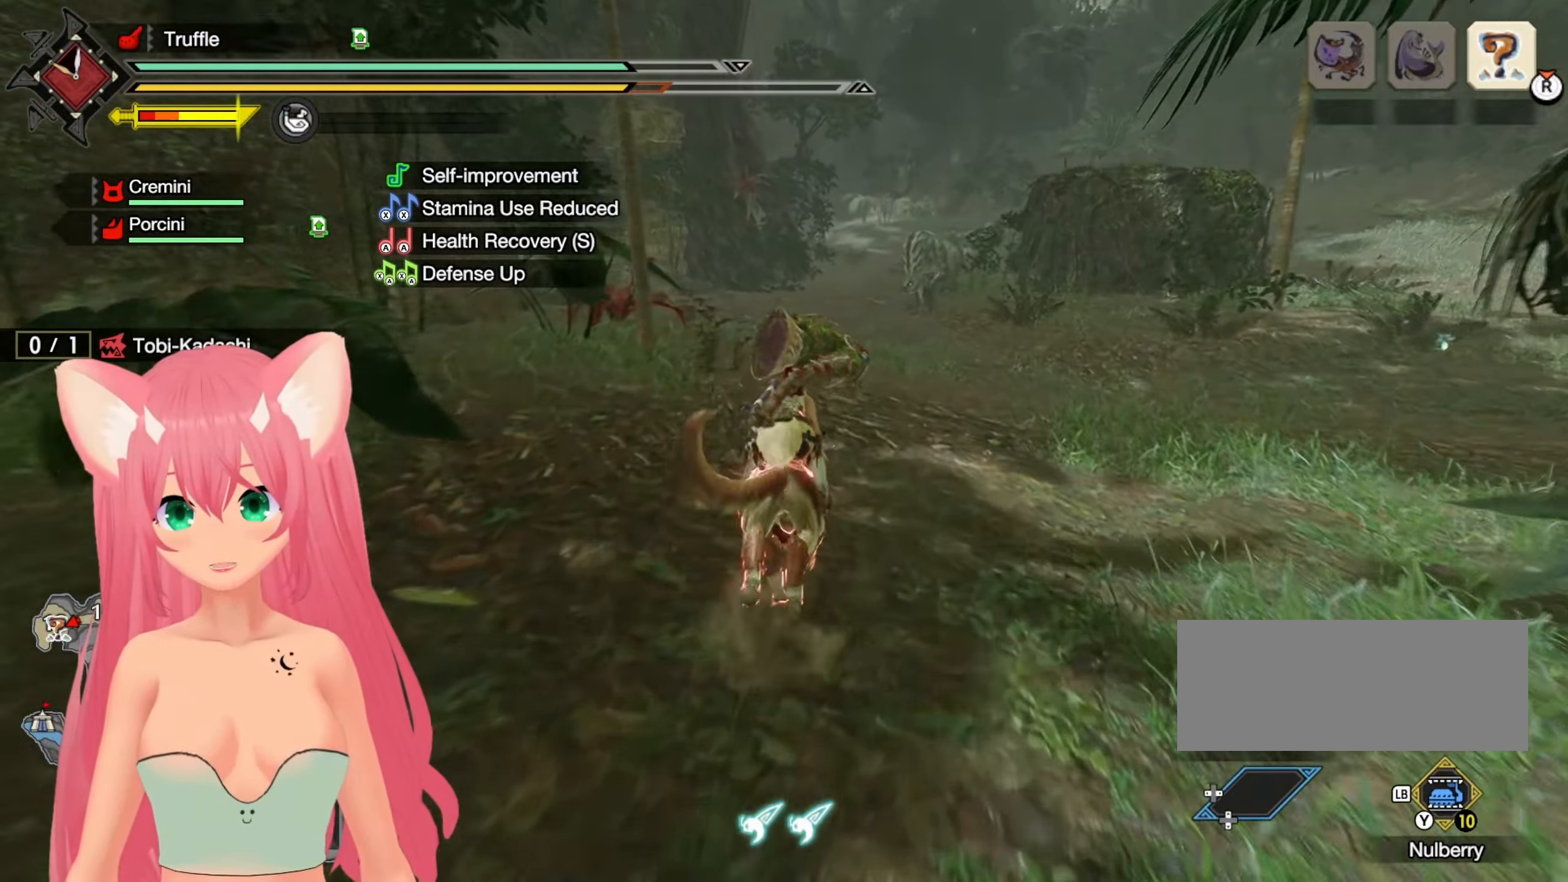
{"buttons": ["R1"], "left_stick": "up", "right_stick": "center", "events": []}